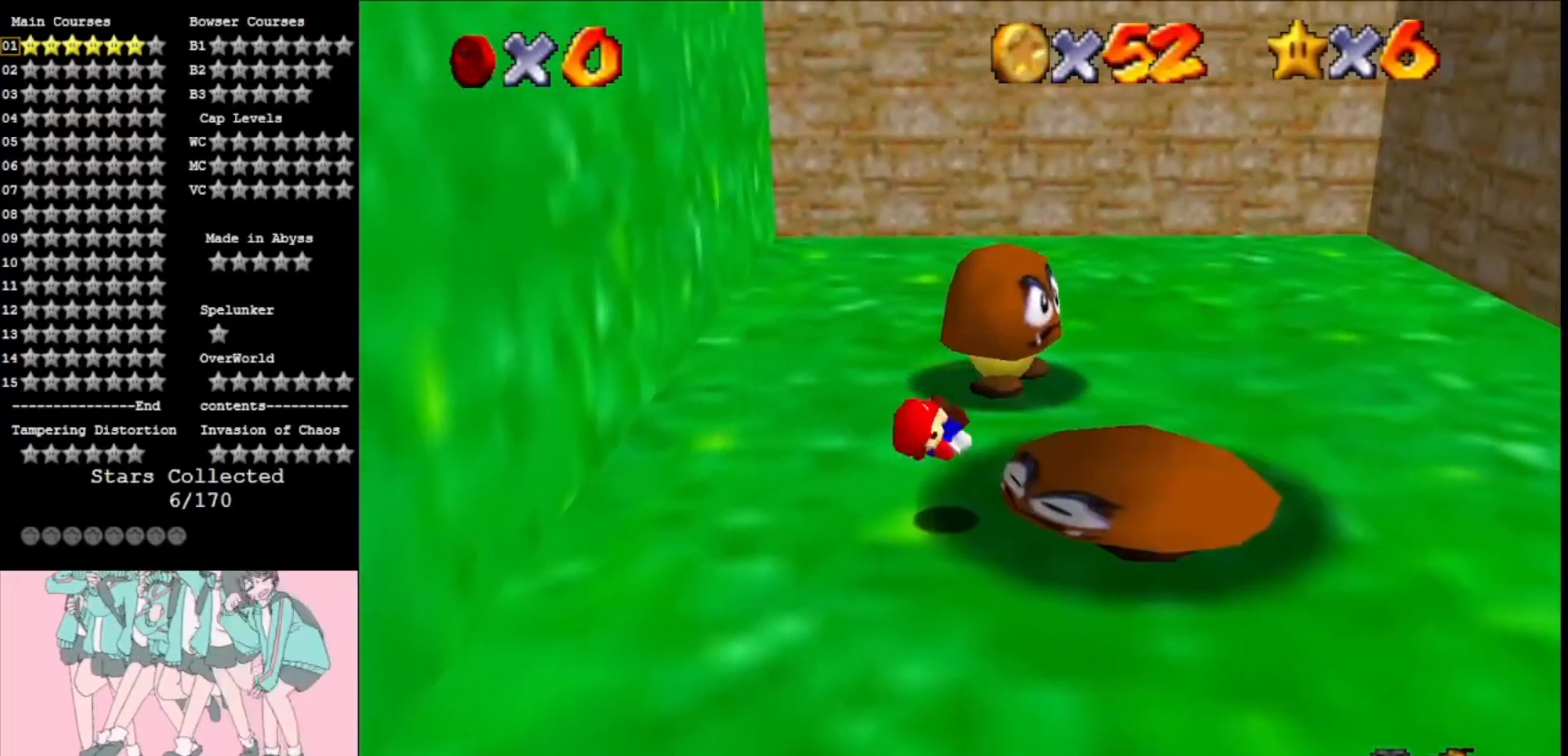
Gameplay with a controller (Nintendo layout); each line is a JSON object with the inputs held at the frame after it. "events" lists button and stick changes between this image and that frame as [ms after this image, input, new state], when the widget could be followed in between. Not read: L3 R3.
{"buttons": [], "left_stick": "up-right", "events": [[67, "A", "down"], [100, "left_stick", "right"], [233, "A", "up"], [267, "left_stick", "up-right"], [333, "A", "down"], [467, "A", "up"]]}
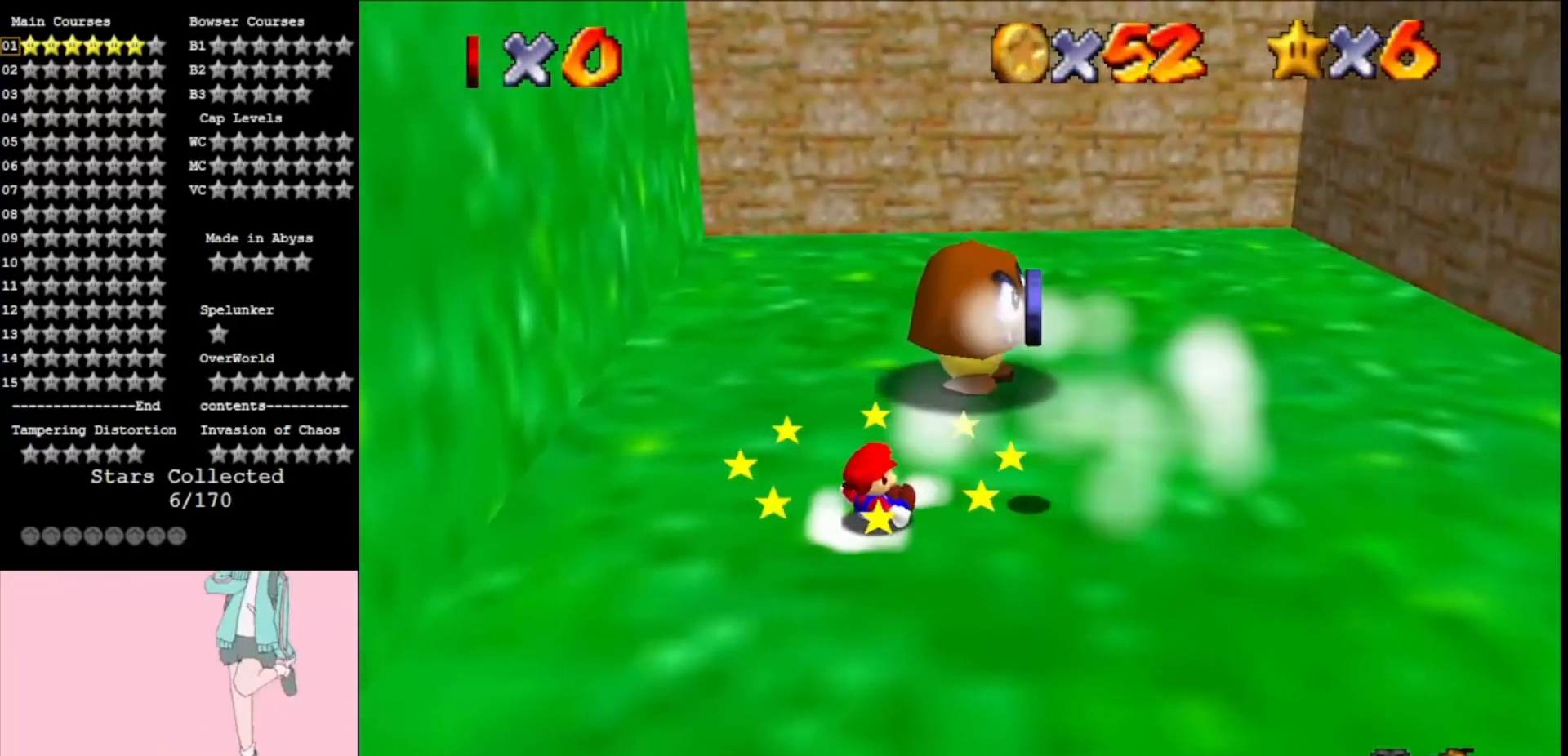
{"buttons": [], "left_stick": "up-right", "events": []}
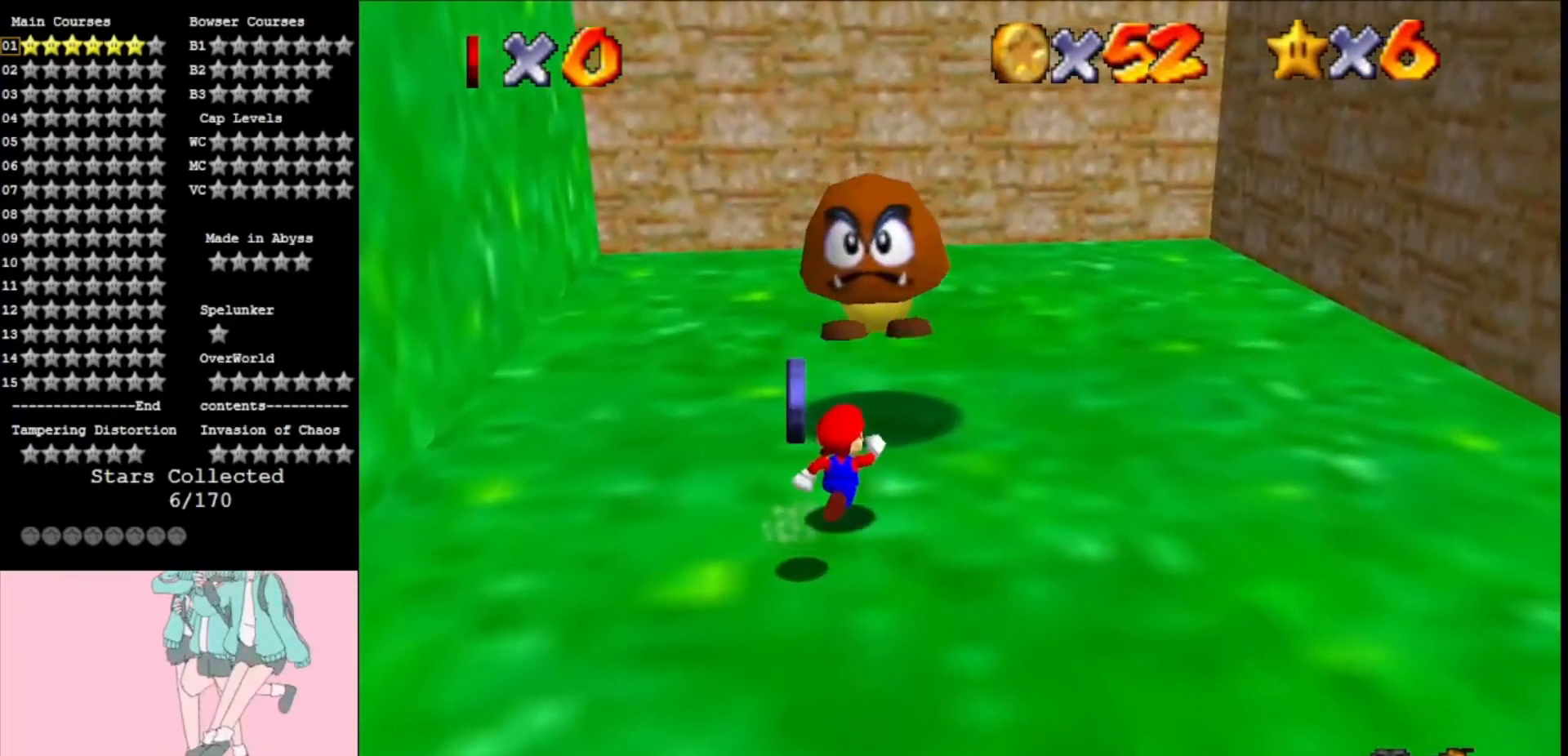
{"buttons": ["Z"], "left_stick": "up", "events": [[200, "A", "down"], [200, "Z", "down"], [267, "A", "up"], [267, "left_stick", "up"], [333, "Z", "up"], [400, "A", "down"], [433, "Z", "down"], [500, "A", "up"]]}
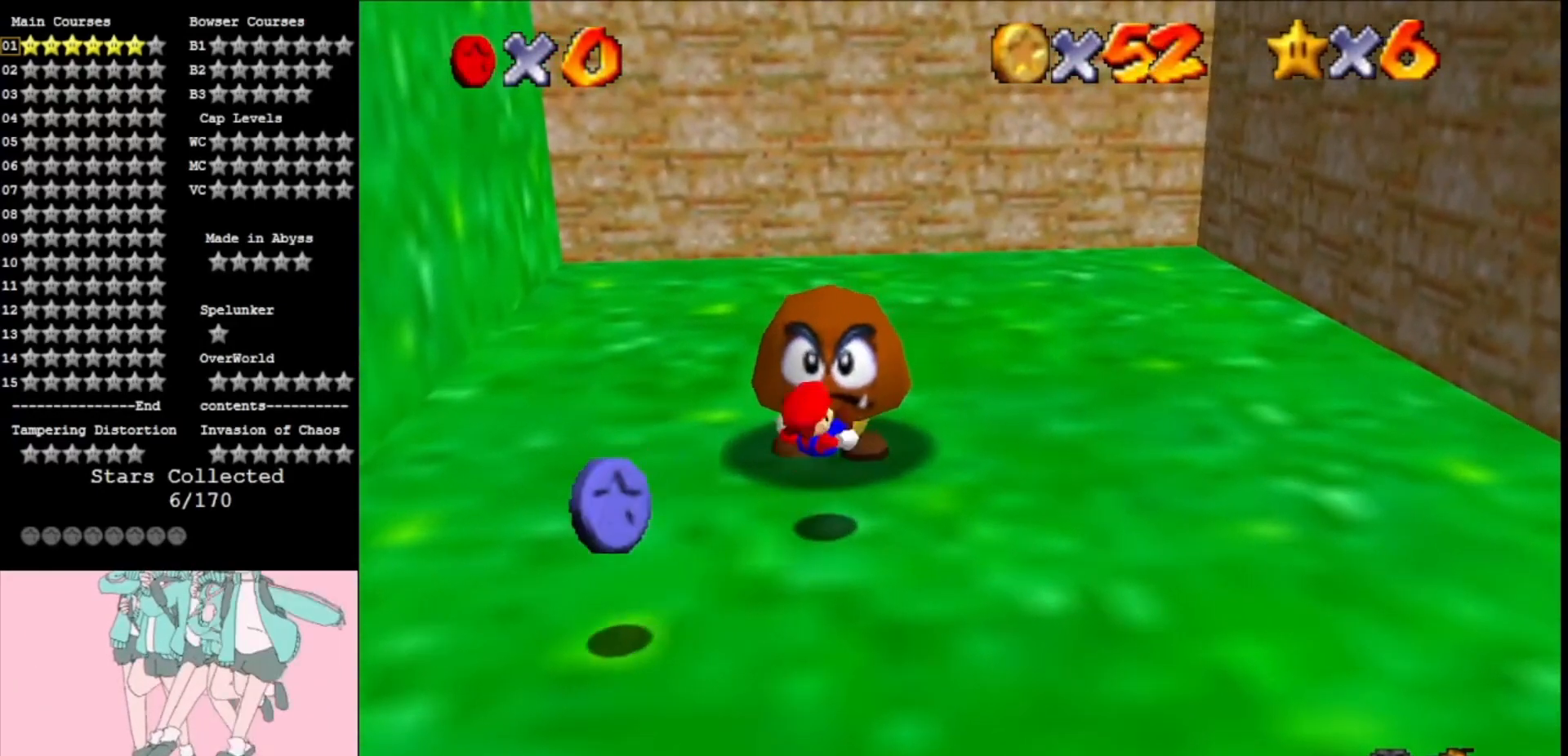
{"buttons": [], "left_stick": "center", "events": [[100, "Z", "up"], [167, "C_RIGHT", "down"], [267, "C_RIGHT", "up"], [300, "left_stick", "center"]]}
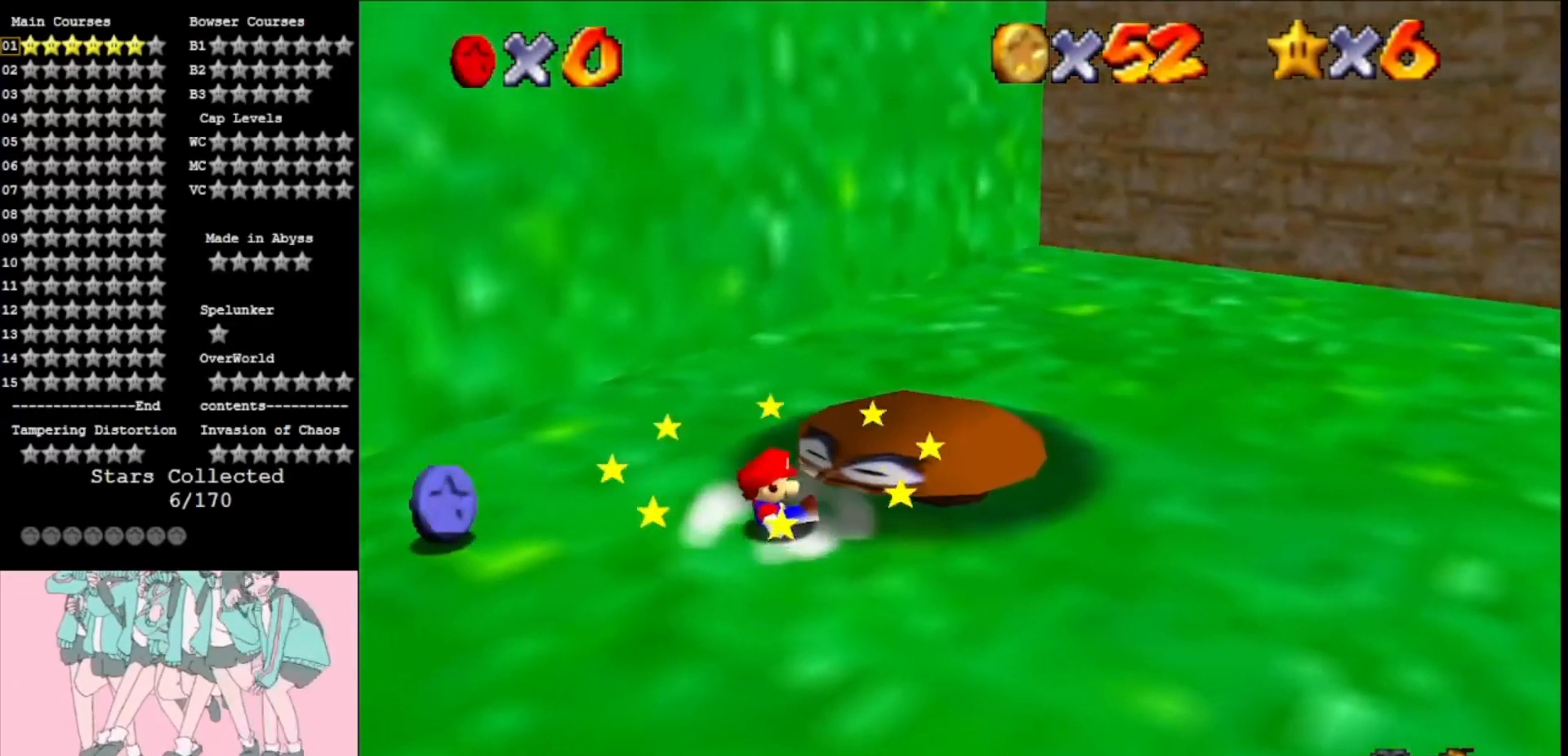
{"buttons": ["C_RIGHT"], "left_stick": "right", "events": [[100, "C_RIGHT", "down"], [133, "left_stick", "right"], [200, "C_RIGHT", "up"], [267, "C_RIGHT", "down"], [400, "C_RIGHT", "up"], [467, "C_RIGHT", "down"]]}
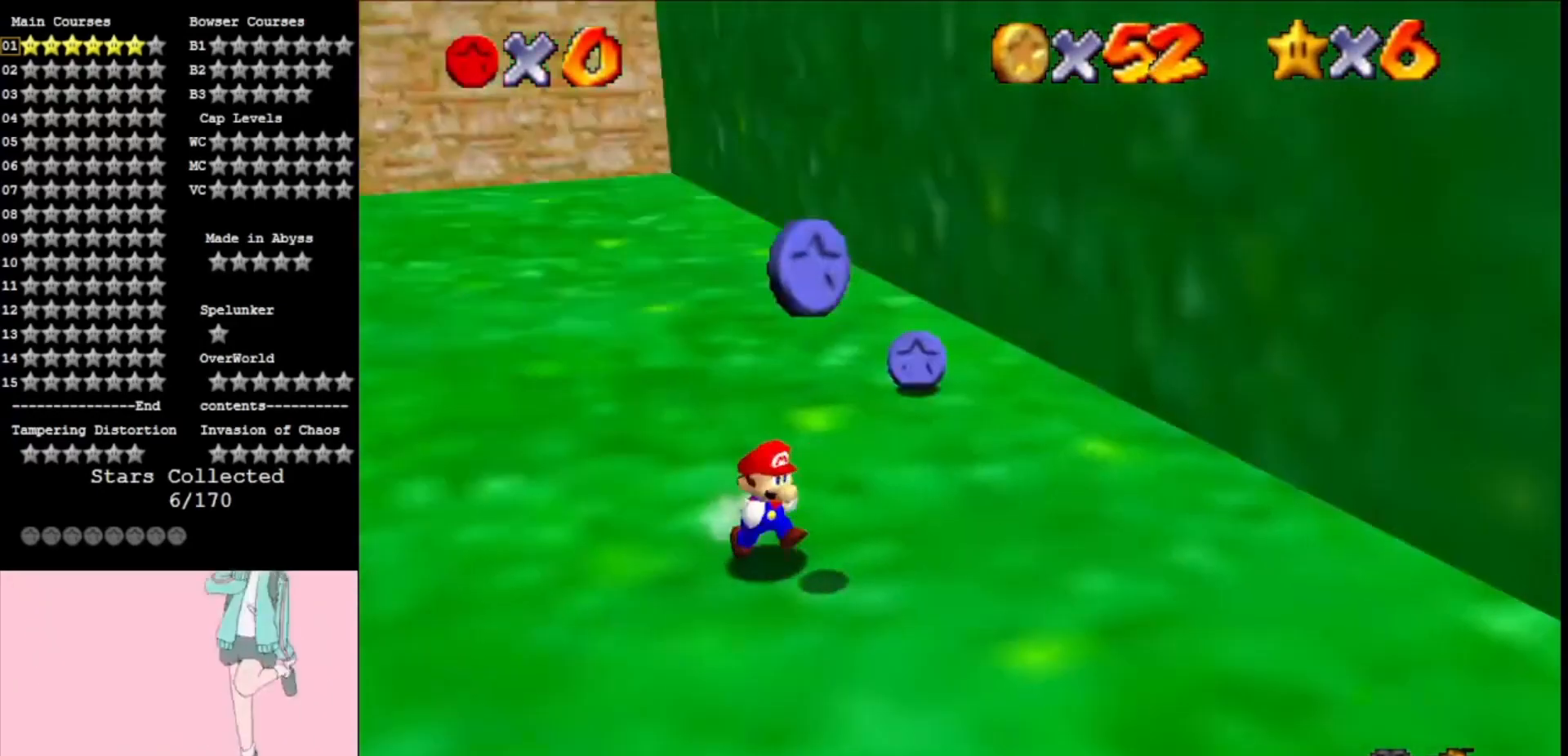
{"buttons": [], "left_stick": "up-right", "events": [[33, "left_stick", "down-right"], [100, "C_RIGHT", "up"], [233, "left_stick", "right"], [467, "left_stick", "up-right"]]}
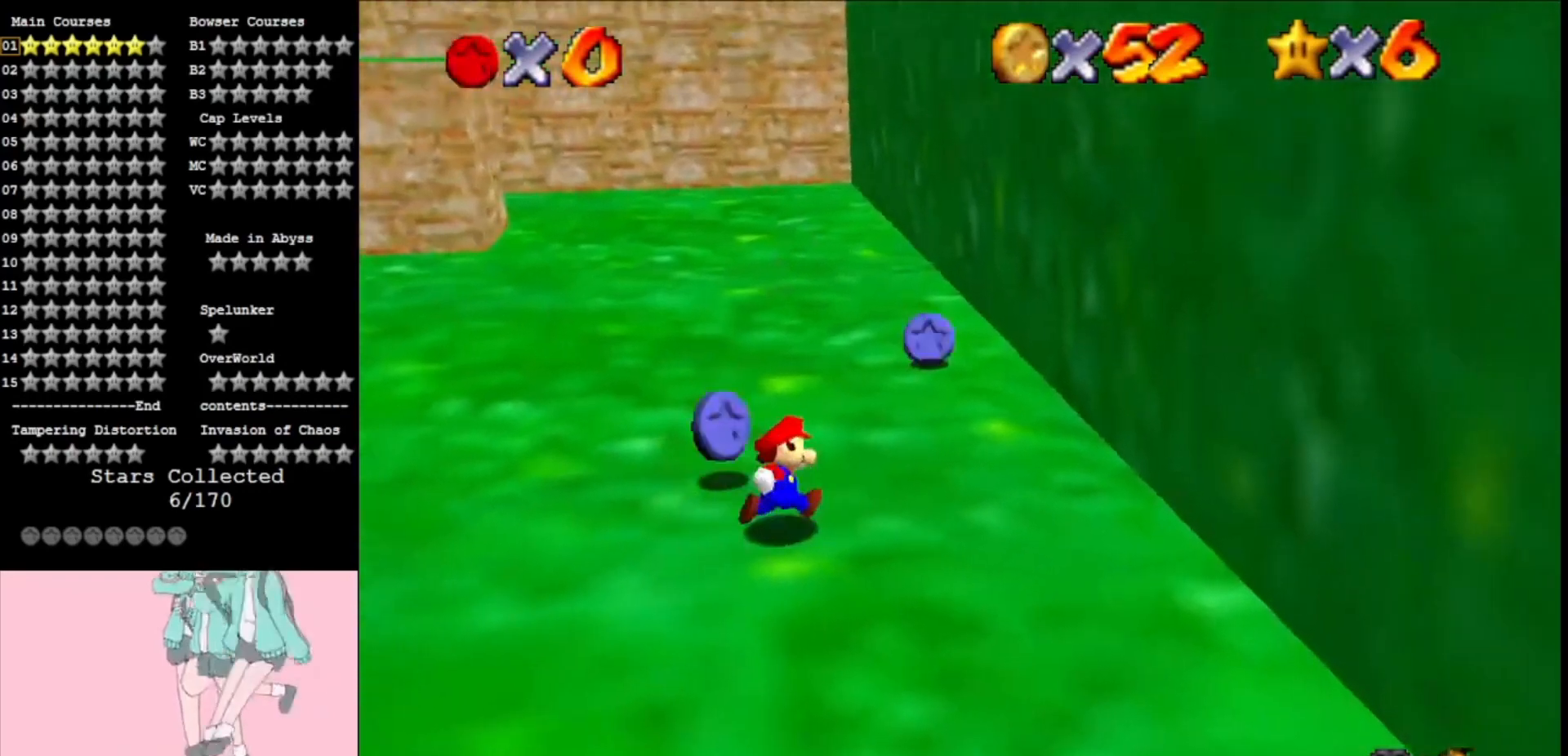
{"buttons": [], "left_stick": "left", "events": [[300, "left_stick", "up"], [400, "left_stick", "left"]]}
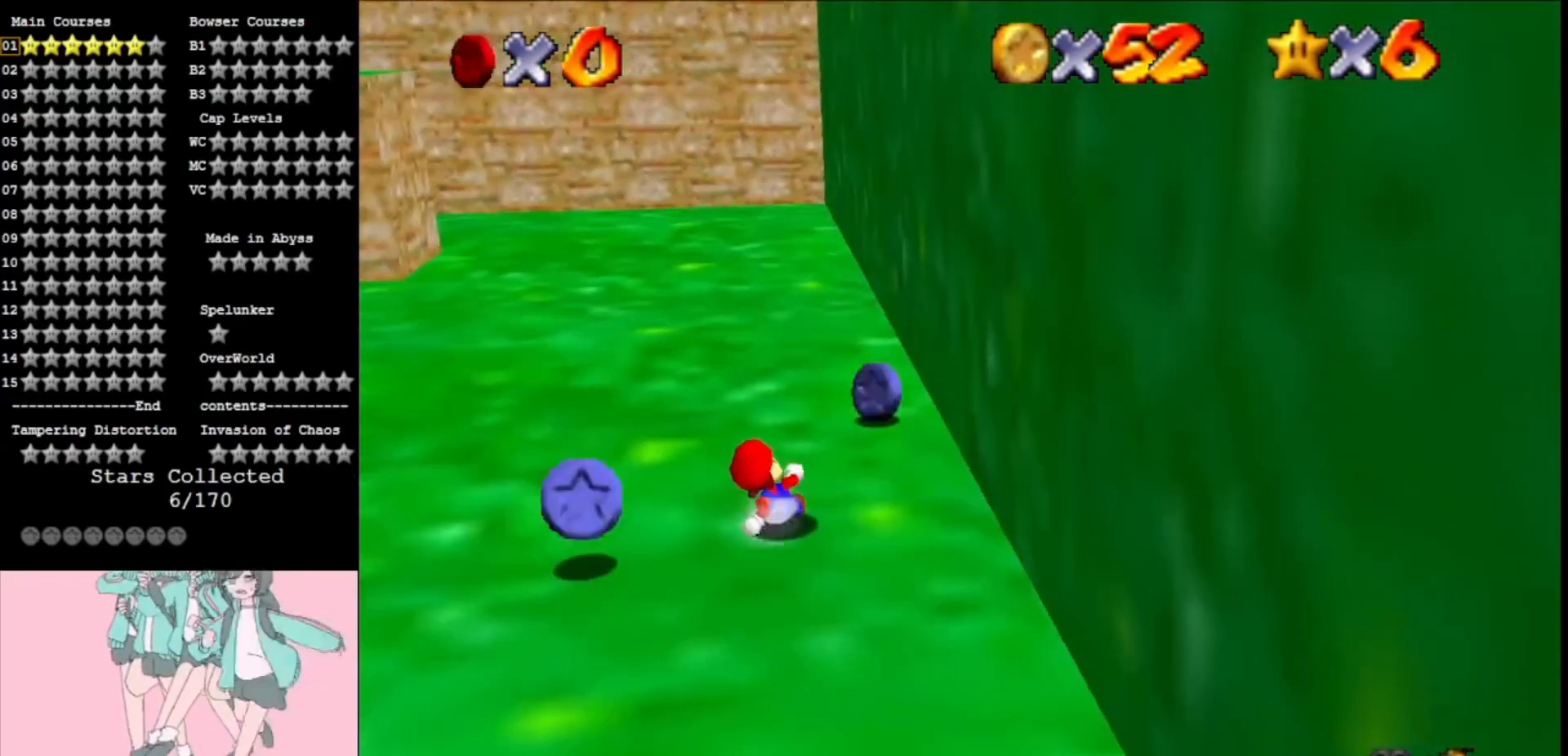
{"buttons": [], "left_stick": "up", "events": [[133, "left_stick", "down-left"], [467, "left_stick", "up"]]}
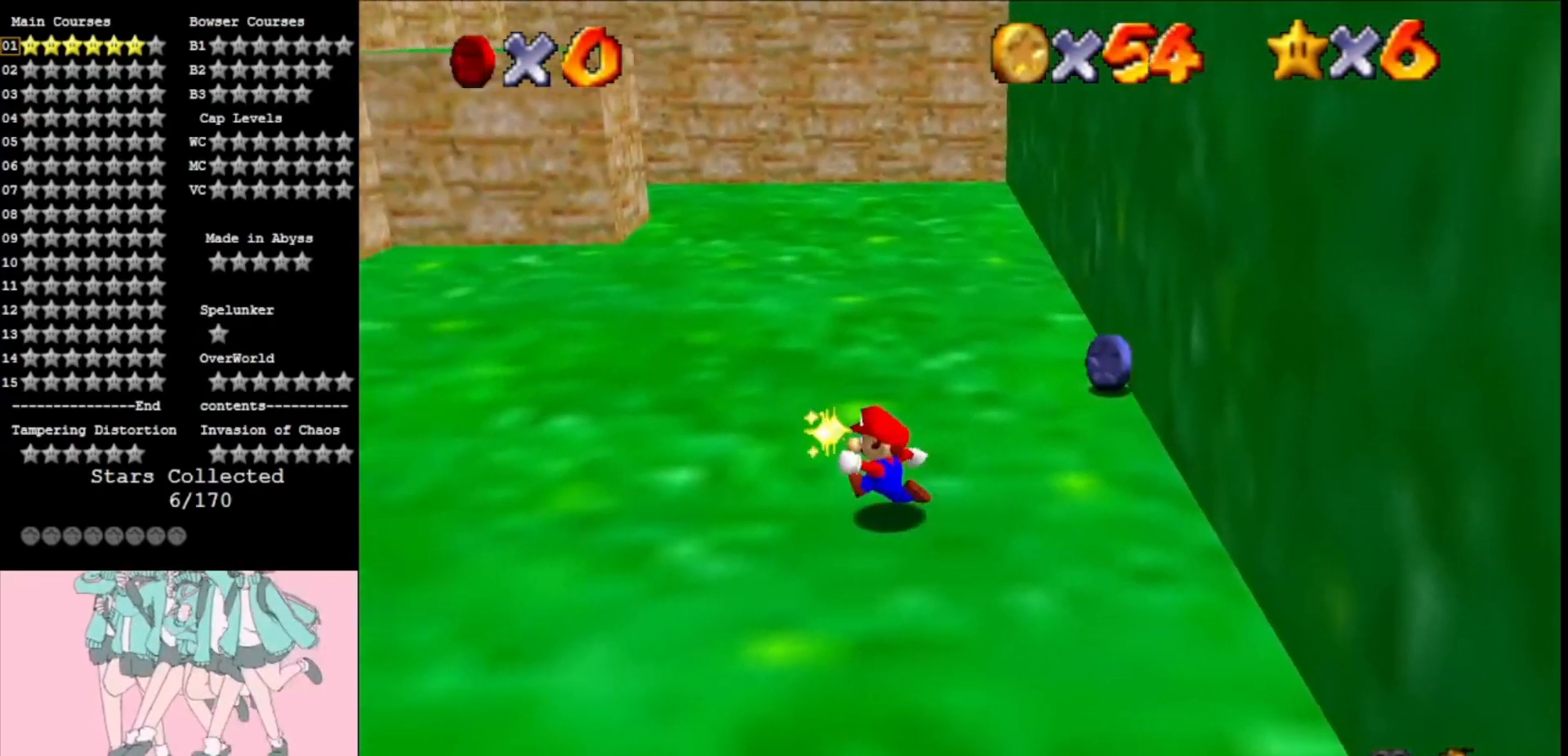
{"buttons": [], "left_stick": "up-right", "events": [[300, "left_stick", "up-right"]]}
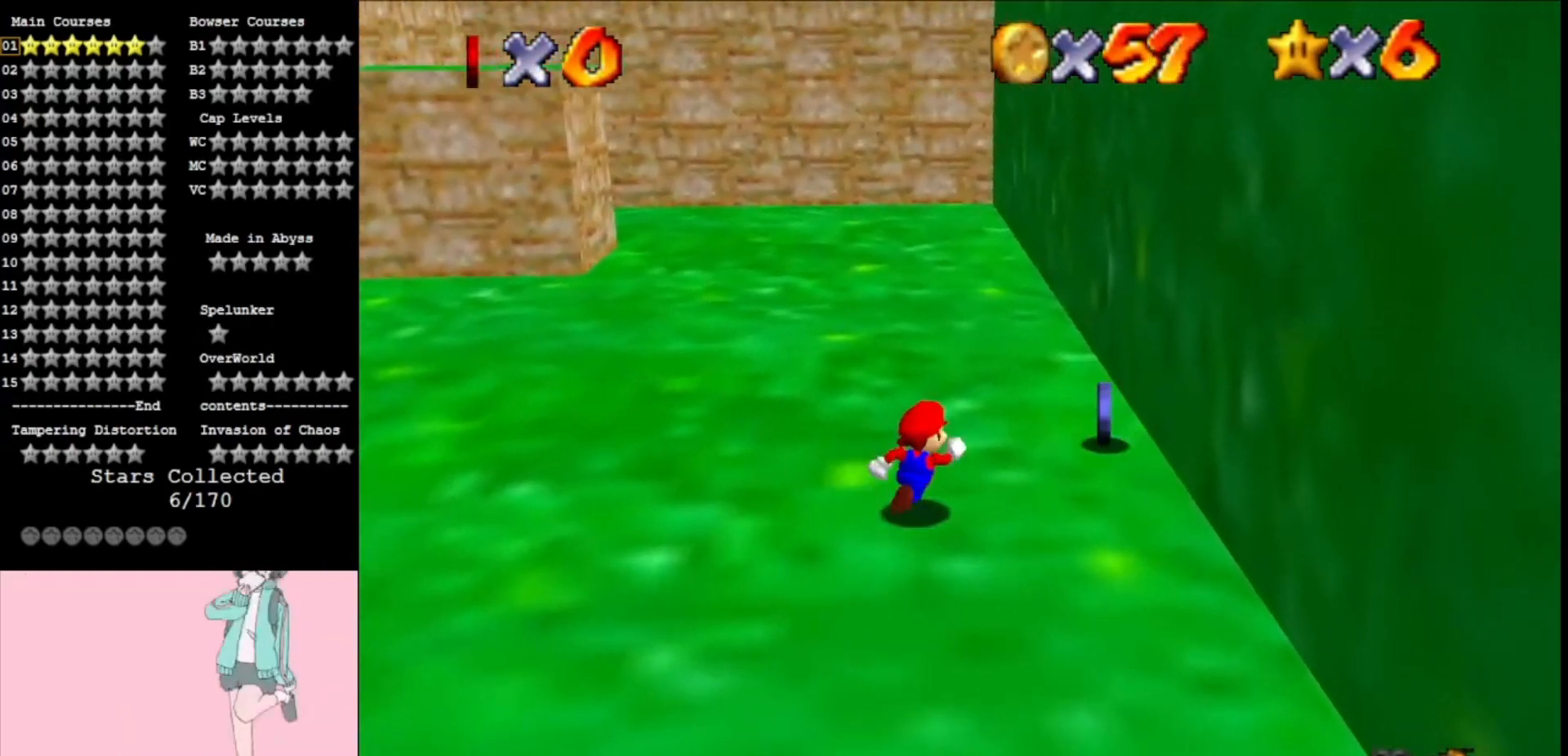
{"buttons": [], "left_stick": "up", "events": [[200, "C_UP", "down"], [267, "left_stick", "up"], [300, "C_UP", "up"]]}
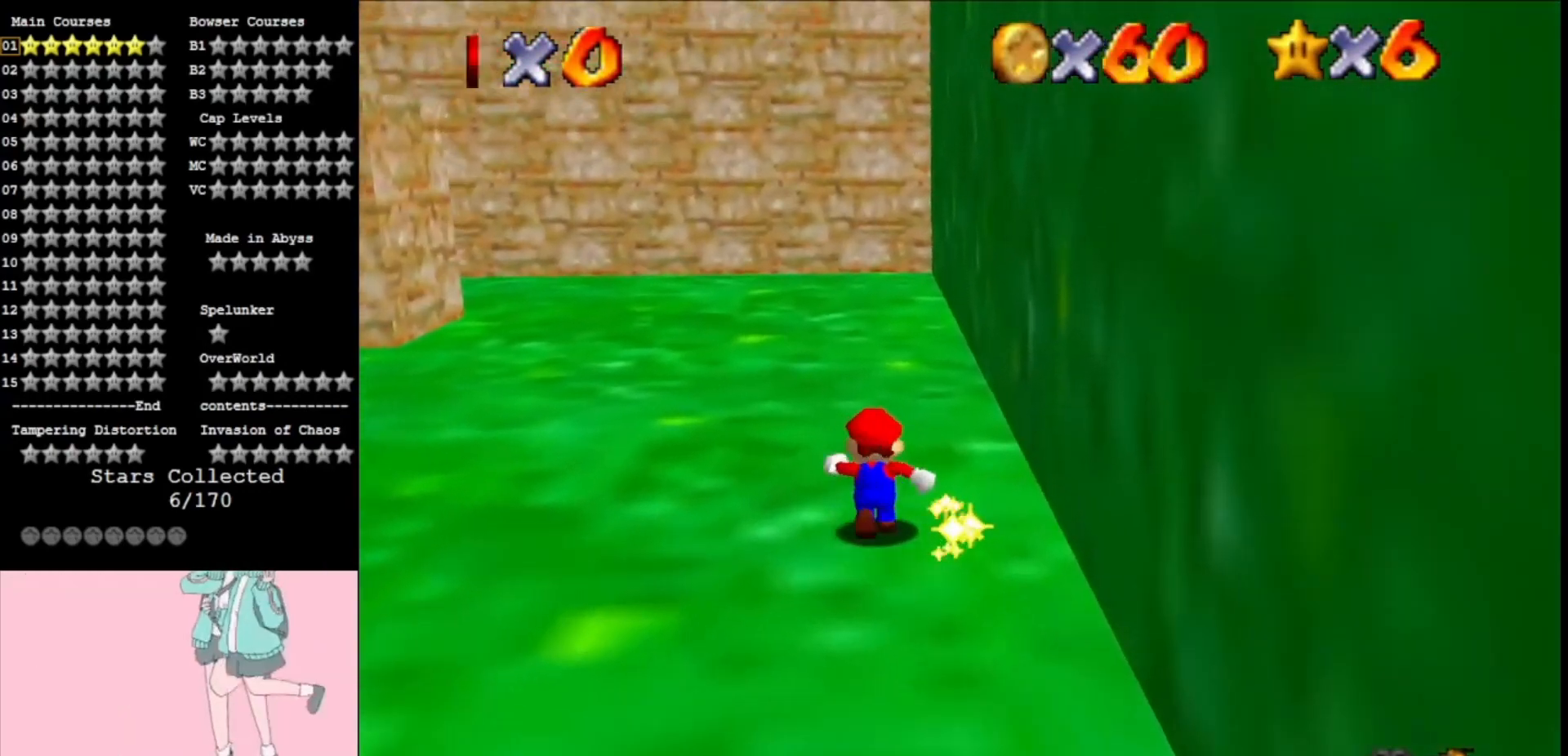
{"buttons": ["A"], "left_stick": "up", "events": [[167, "A", "down"]]}
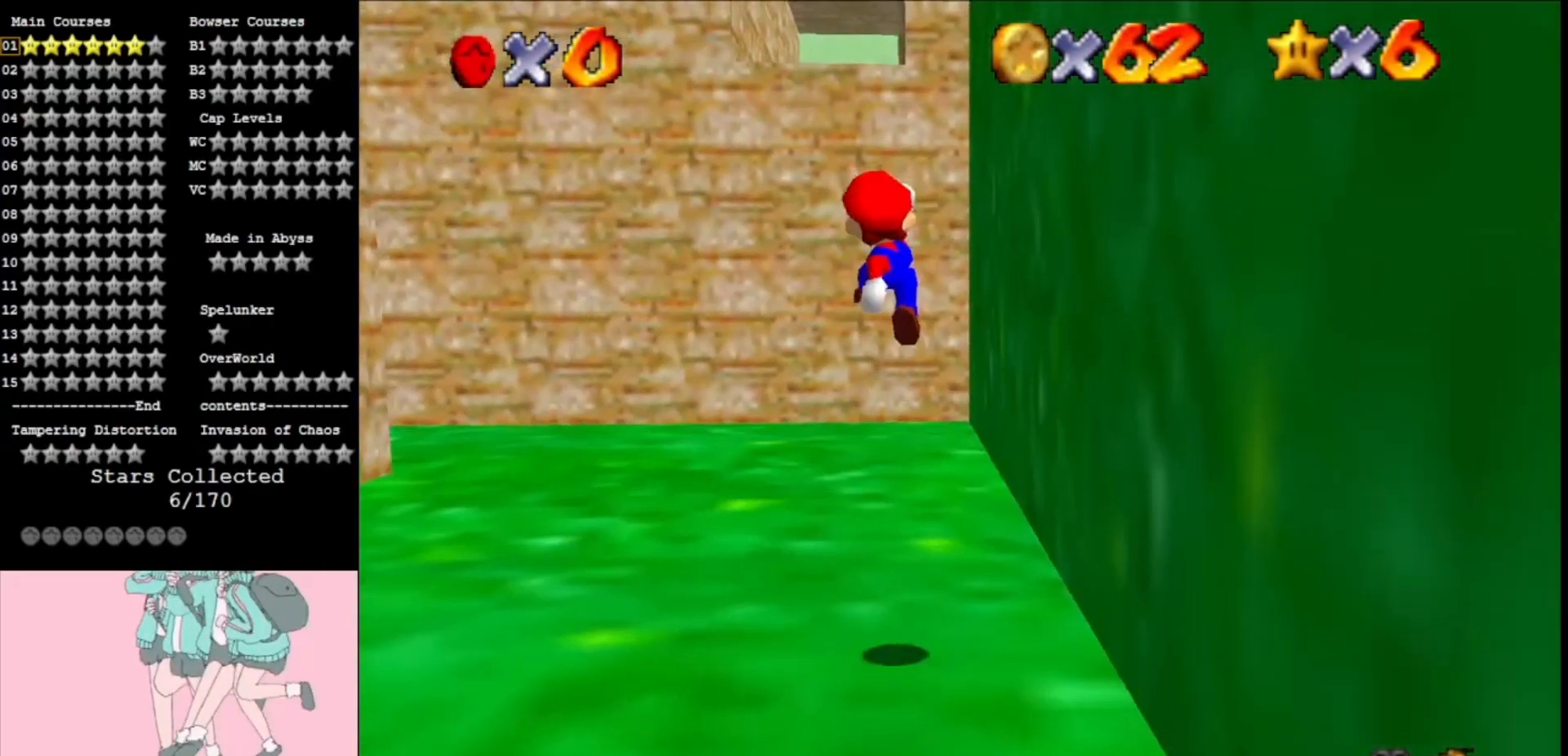
{"buttons": [], "left_stick": "up", "events": [[100, "A", "up"], [167, "R1", "down"], [267, "R1", "up"], [300, "C_DOWN", "down"], [400, "C_DOWN", "up"]]}
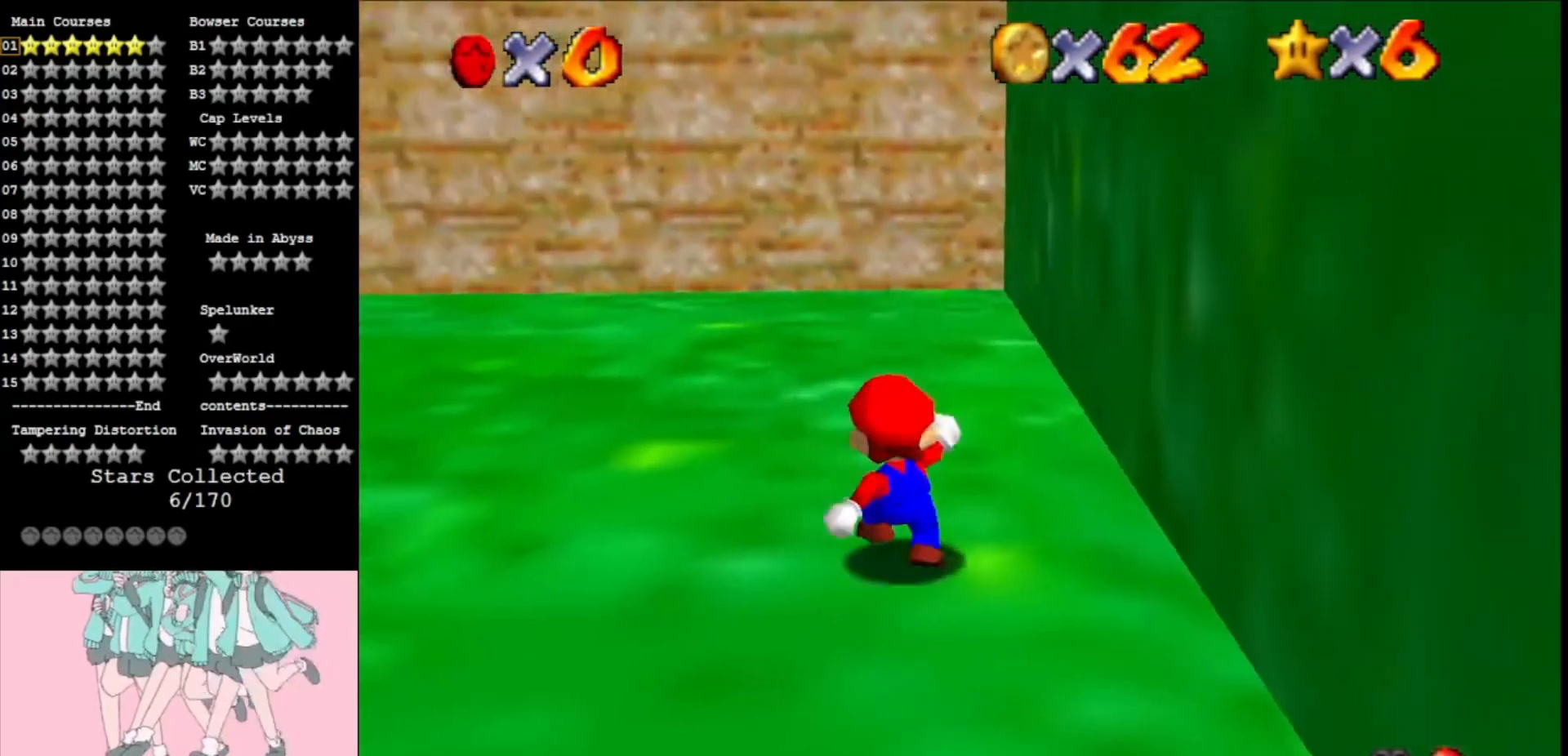
{"buttons": [], "left_stick": "up", "events": [[67, "R1", "down"], [167, "R1", "up"], [267, "C_LEFT", "down"], [400, "C_LEFT", "up"]]}
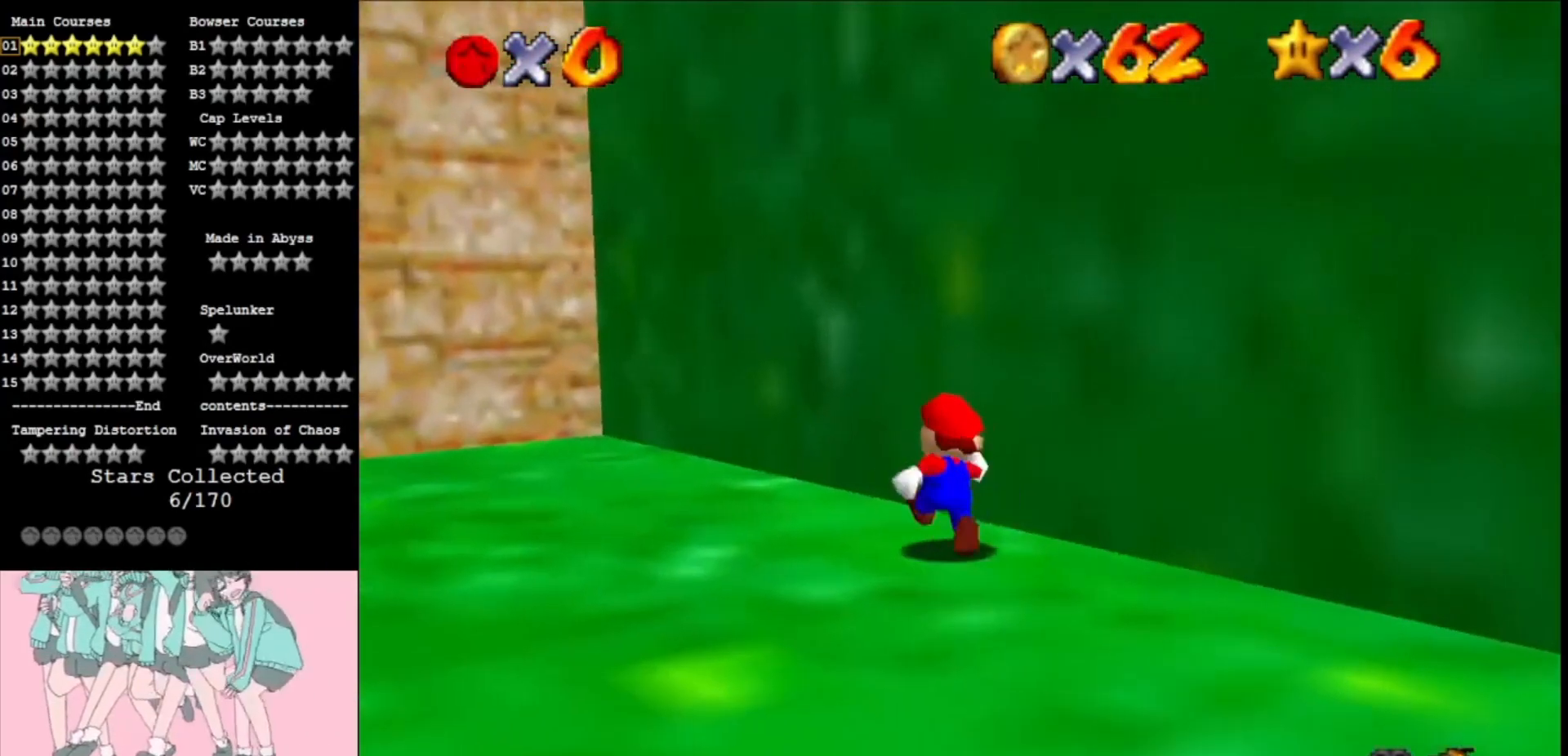
{"buttons": ["DPAD_LEFT"], "left_stick": "up-left", "events": [[33, "left_stick", "up-left"], [333, "DPAD_LEFT", "down"]]}
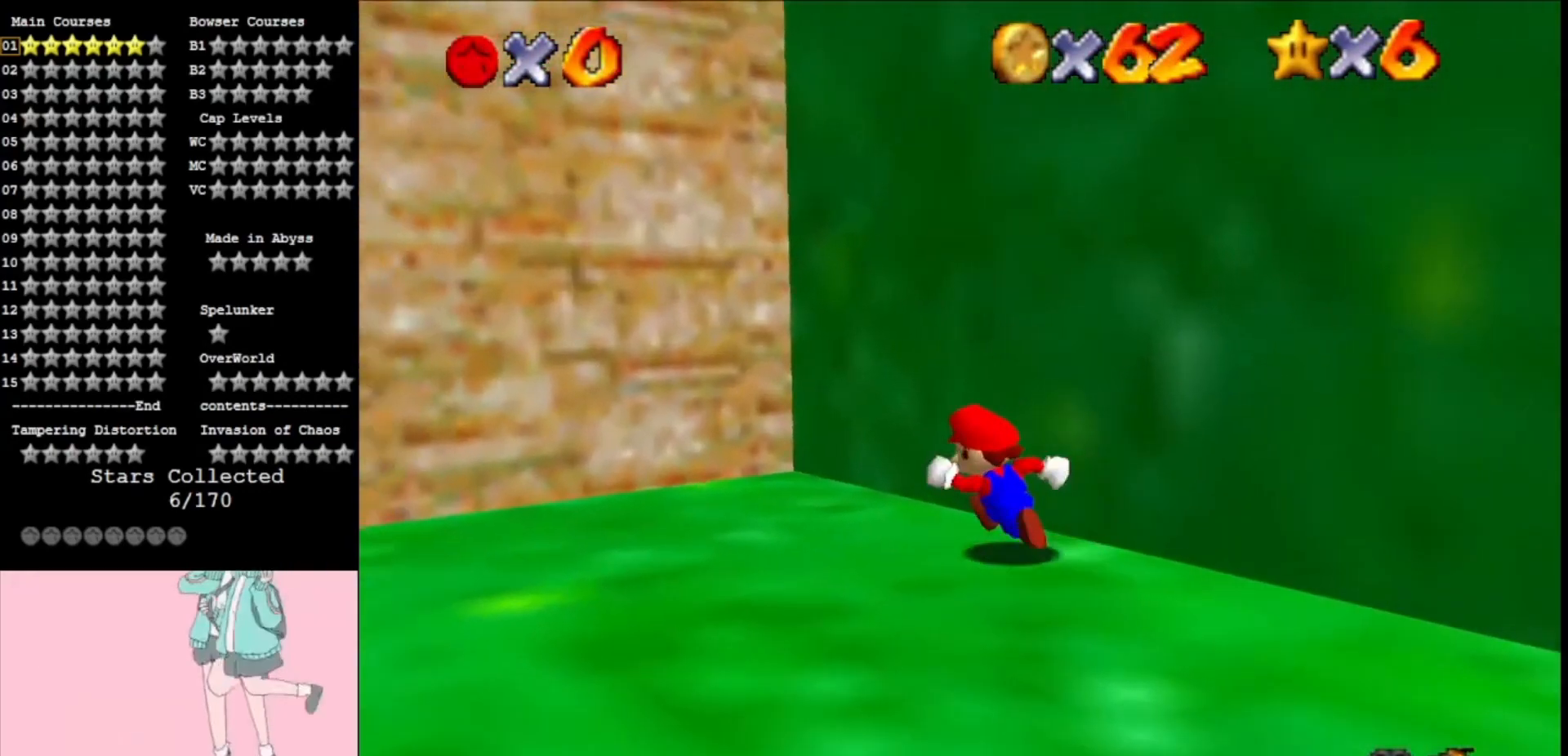
{"buttons": ["A", "C_RIGHT"], "left_stick": "up", "events": [[67, "DPAD_LEFT", "up"], [100, "left_stick", "down-left"], [233, "left_stick", "up-right"], [333, "left_stick", "up"], [367, "A", "down"], [433, "C_RIGHT", "down"]]}
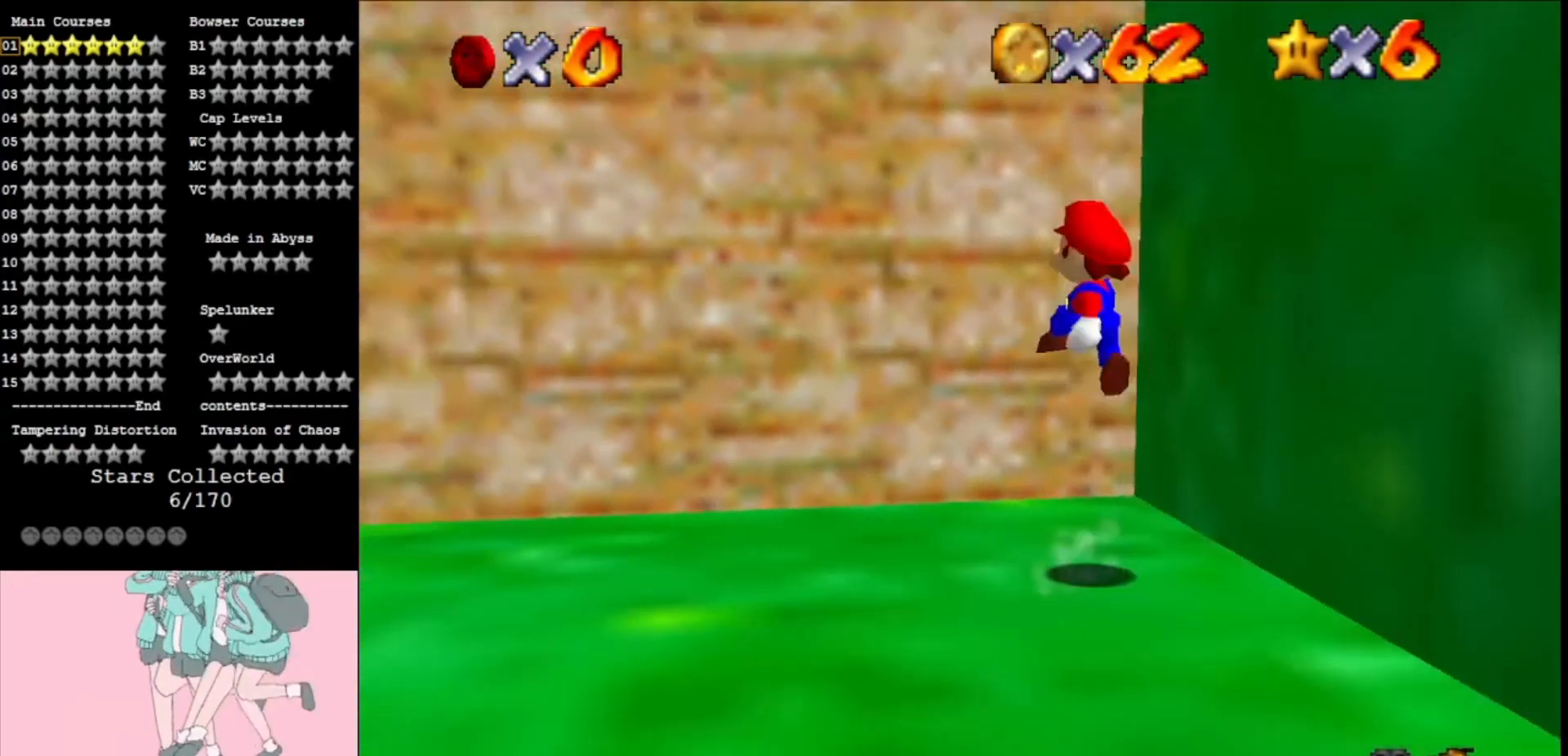
{"buttons": [], "left_stick": "down", "events": [[33, "left_stick", "up-right"], [133, "C_RIGHT", "up"], [233, "A", "up"], [233, "left_stick", "down-right"], [367, "C_LEFT", "down"], [367, "left_stick", "down"], [500, "C_LEFT", "up"]]}
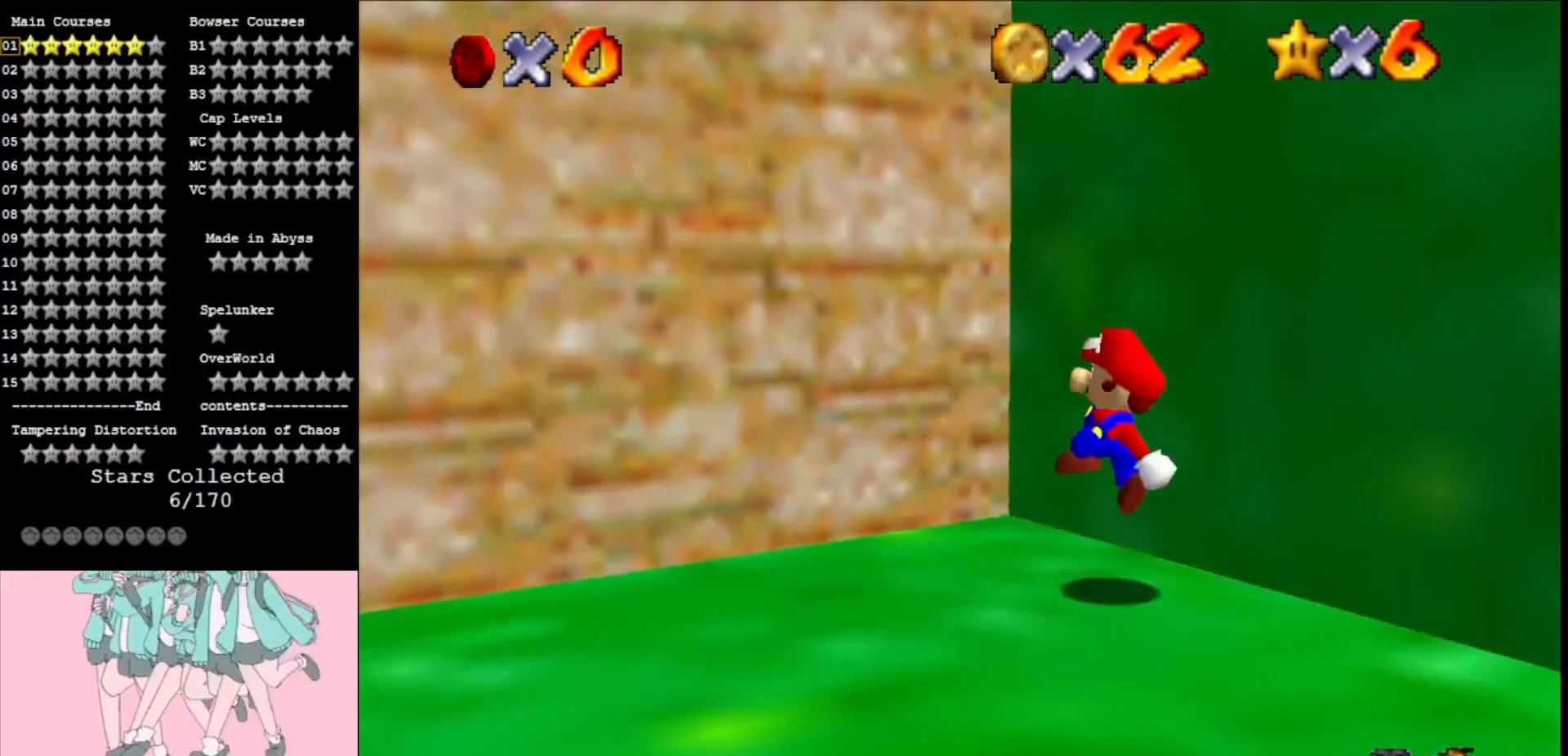
{"buttons": [], "left_stick": "left", "events": [[133, "C_DOWN", "down"], [133, "left_stick", "center"], [267, "C_DOWN", "up"], [433, "left_stick", "left"]]}
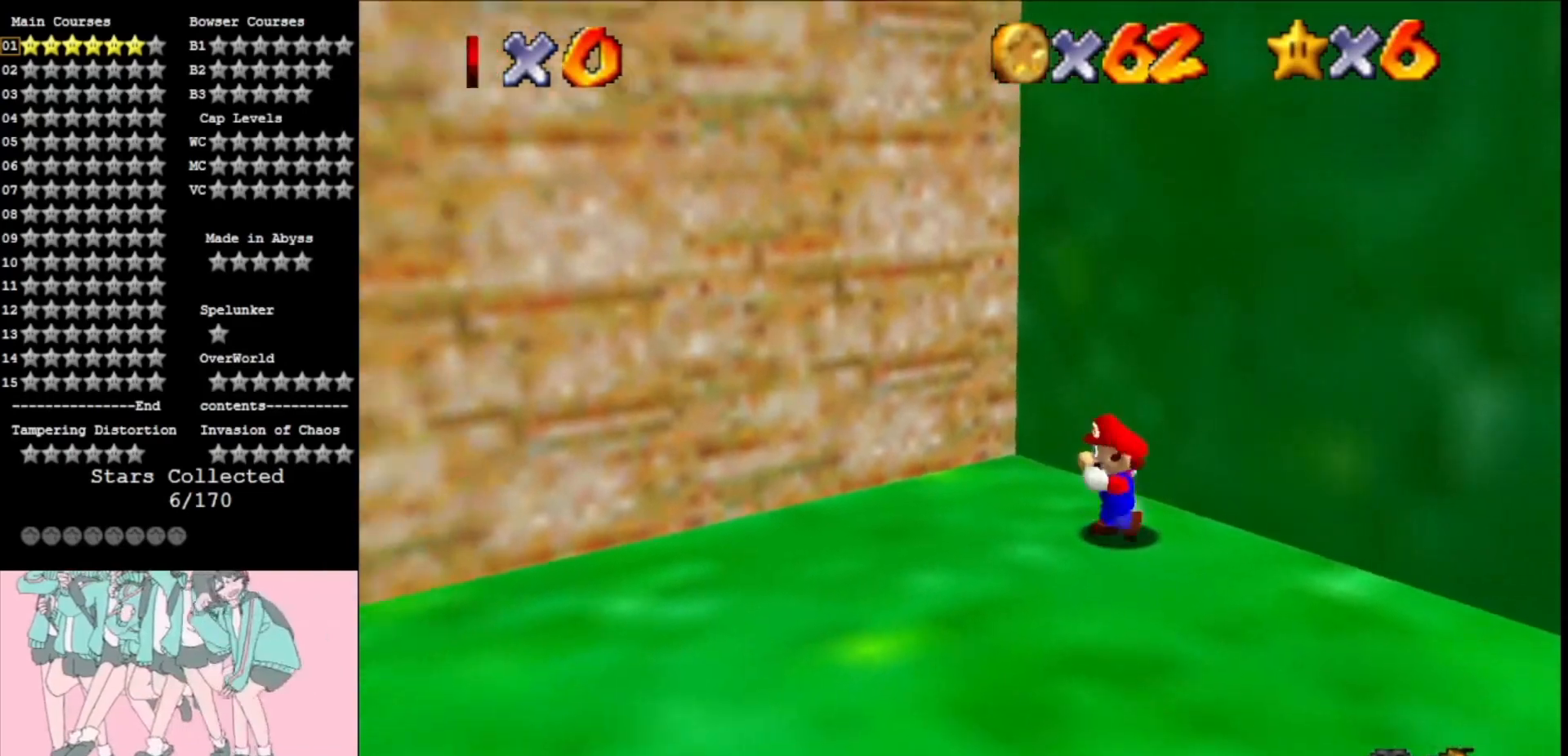
{"buttons": [], "left_stick": "down", "events": [[33, "left_stick", "down-left"], [133, "left_stick", "down"], [267, "left_stick", "down-right"], [500, "left_stick", "down"]]}
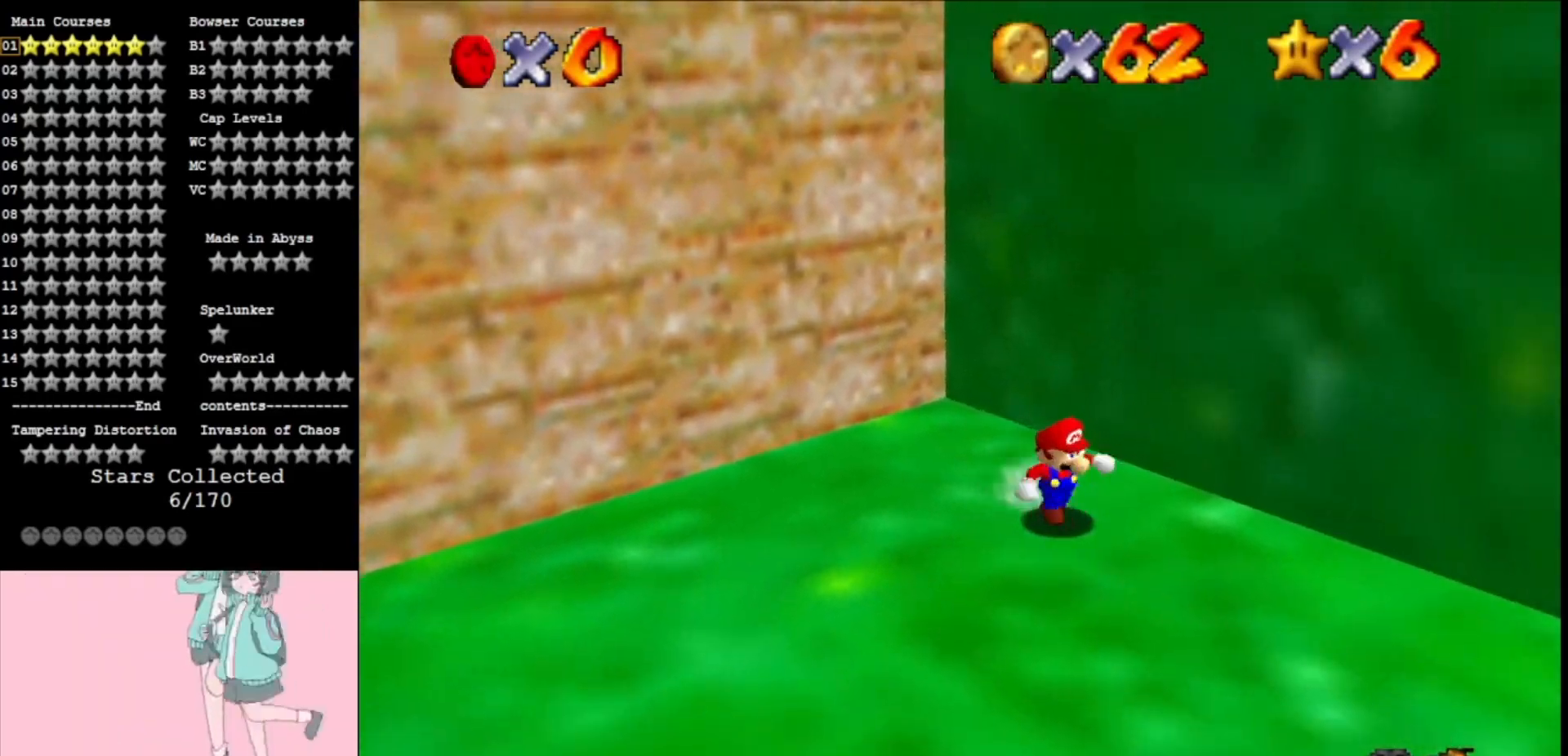
{"buttons": ["A", "C_RIGHT"], "left_stick": "up-right", "events": [[133, "left_stick", "up"], [233, "A", "down"], [300, "C_RIGHT", "down"], [467, "left_stick", "up-right"]]}
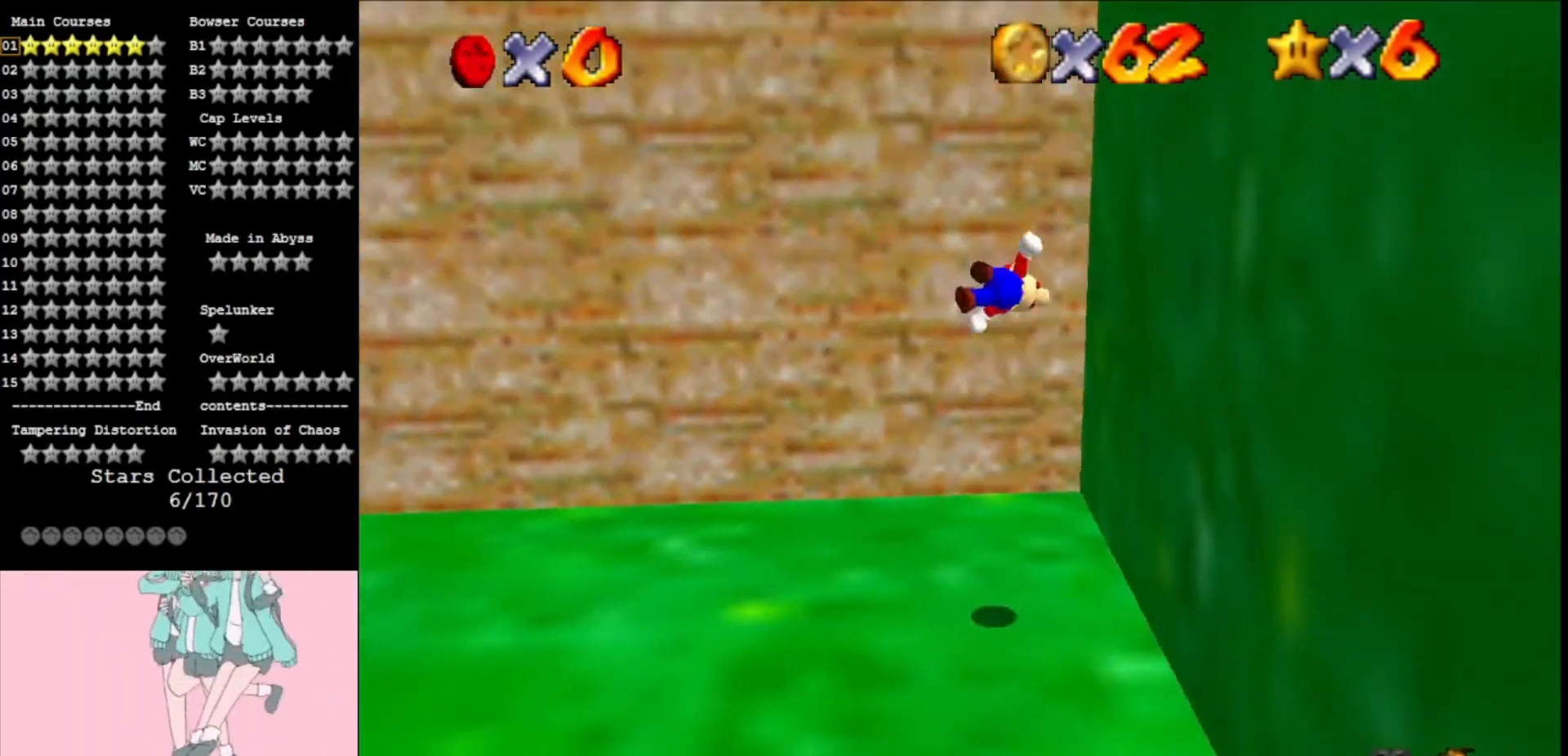
{"buttons": ["A"], "left_stick": "left", "events": [[33, "C_RIGHT", "up"], [67, "A", "up"], [200, "left_stick", "right"], [367, "A", "down"], [433, "left_stick", "left"]]}
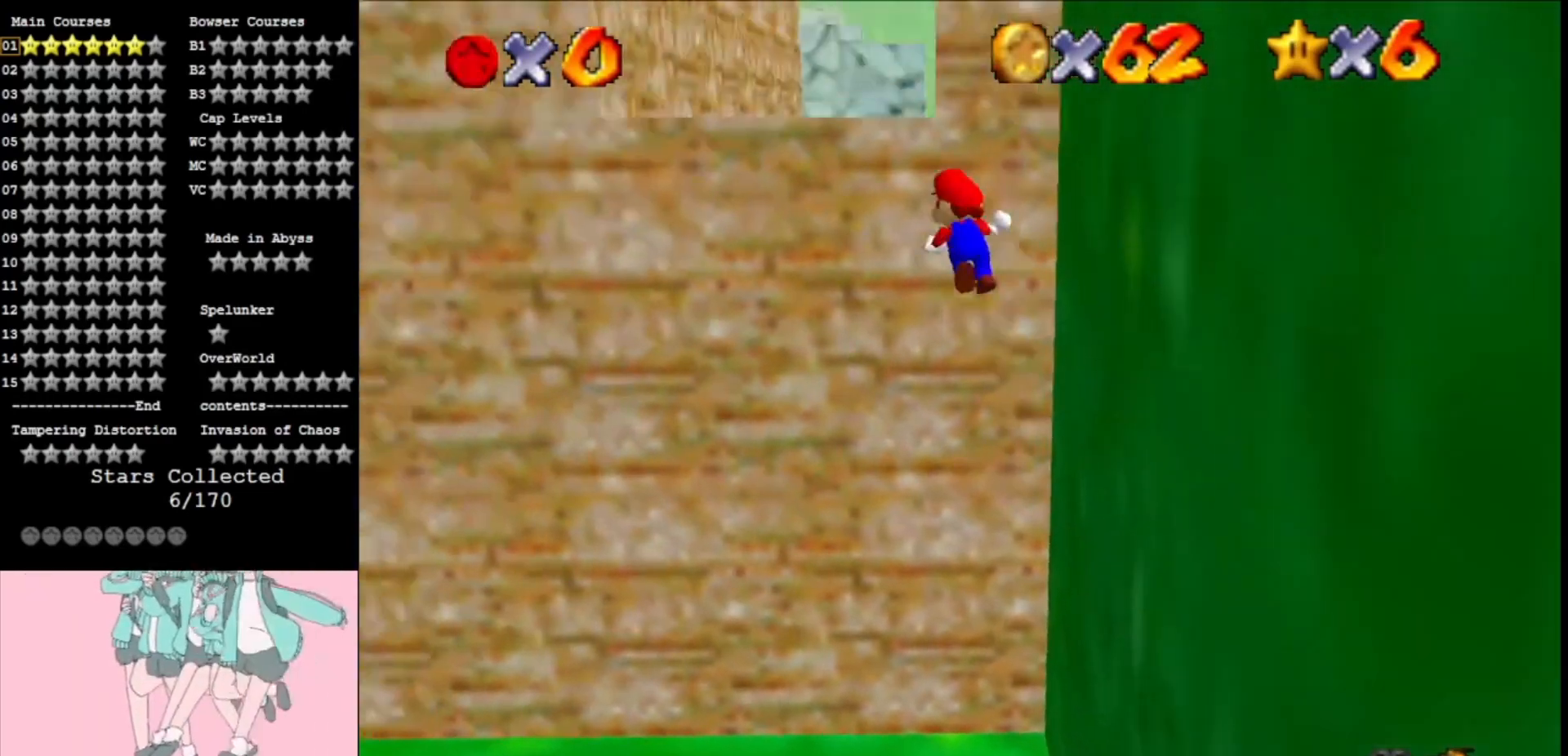
{"buttons": ["DPAD_DOWN"], "left_stick": "up-right", "events": [[233, "left_stick", "up"], [333, "A", "up"], [367, "left_stick", "up-right"], [500, "DPAD_DOWN", "down"]]}
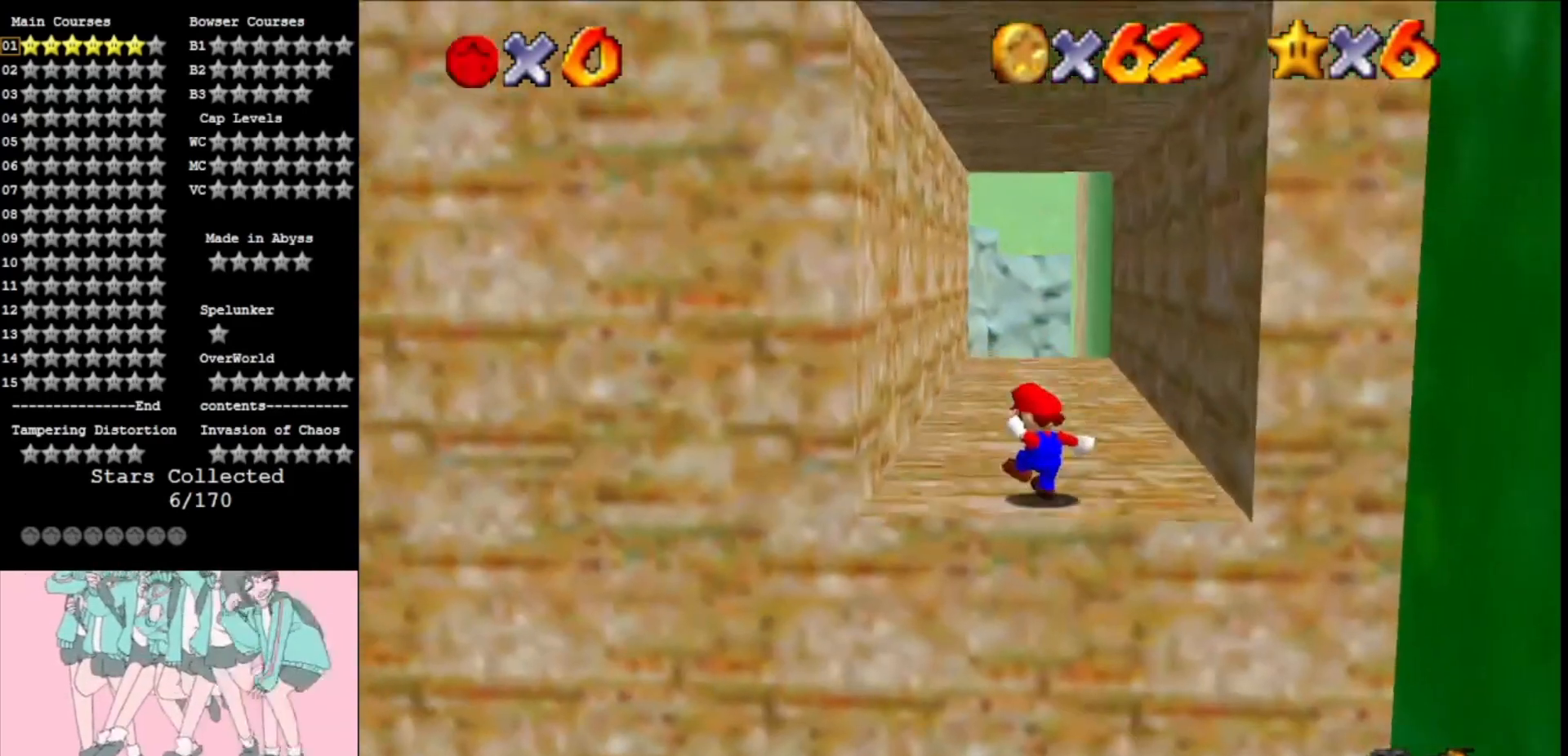
{"buttons": [], "left_stick": "up", "events": [[100, "left_stick", "up"], [167, "DPAD_DOWN", "up"], [367, "A", "down"], [433, "A", "up"]]}
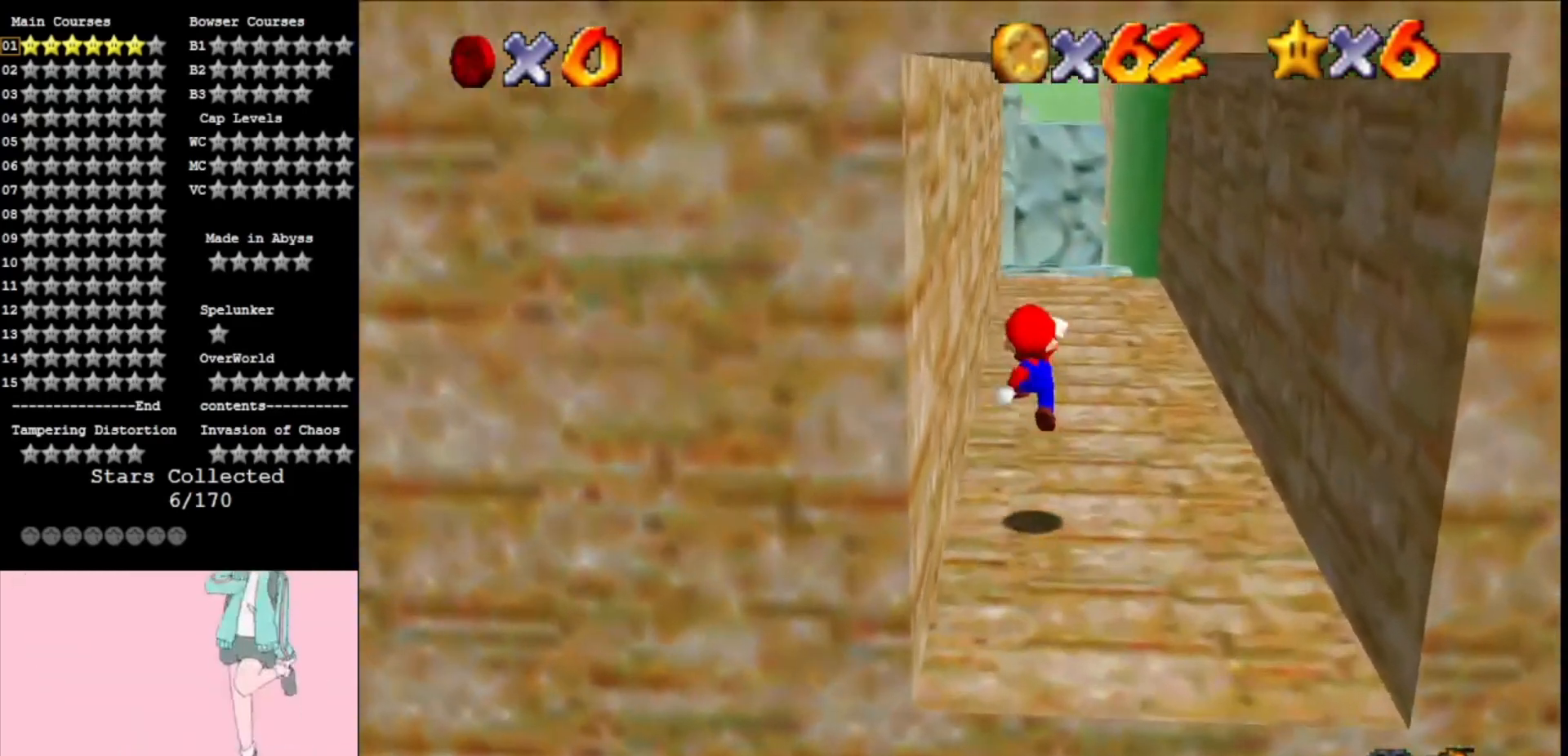
{"buttons": ["A", "B"], "left_stick": "up", "events": [[200, "B", "down"], [267, "B", "up"], [367, "A", "down"], [400, "B", "down"]]}
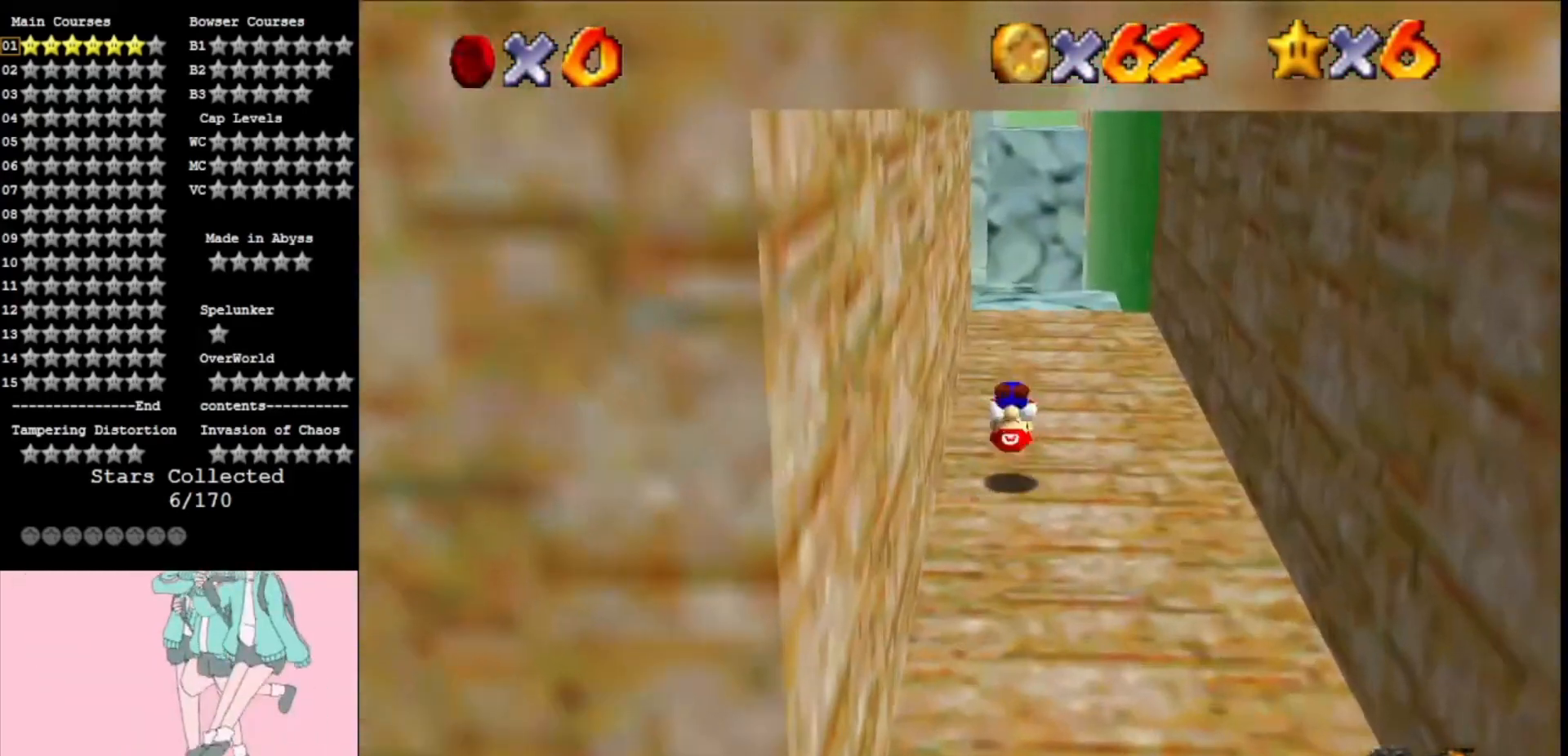
{"buttons": [], "left_stick": "up", "events": [[33, "B", "up"], [100, "A", "up"]]}
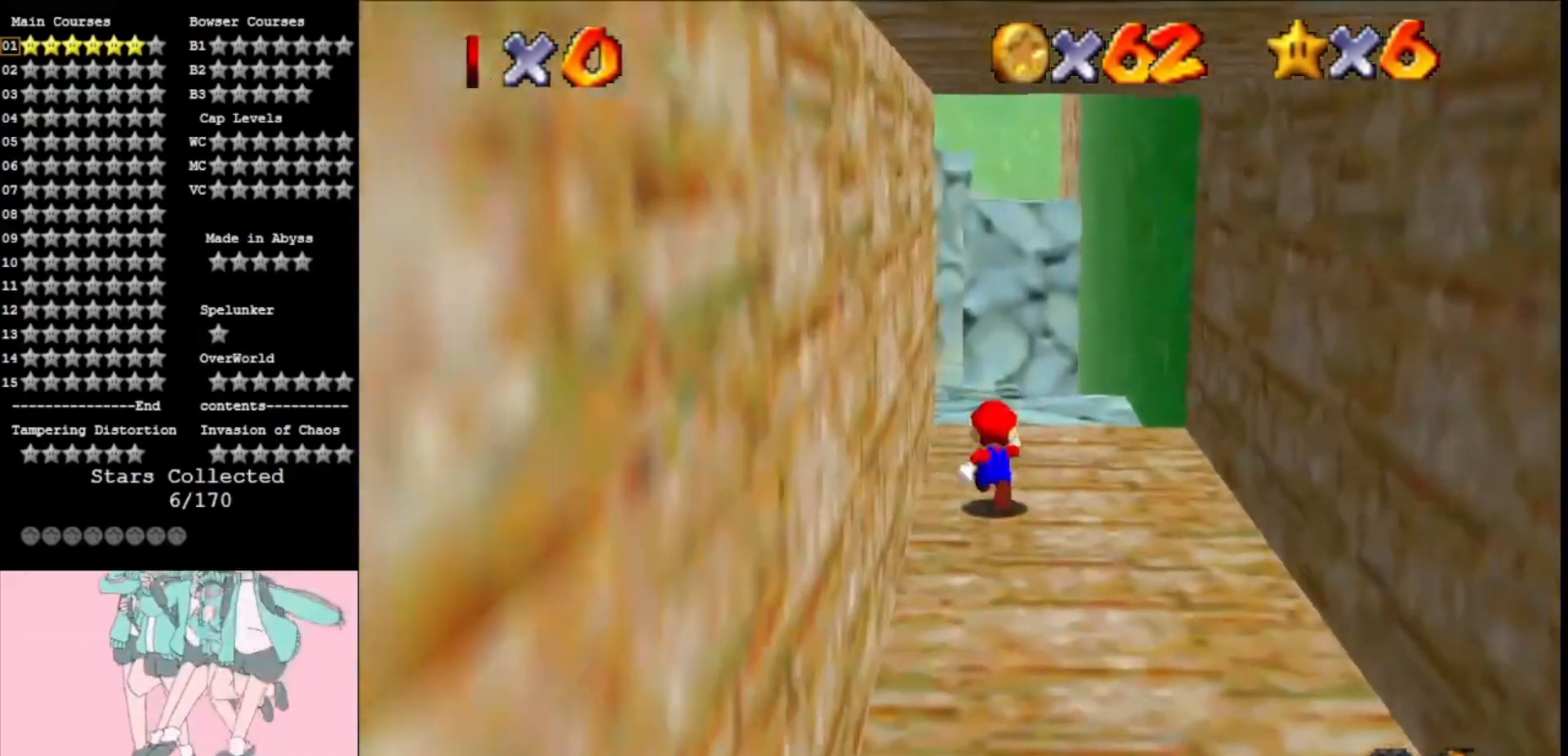
{"buttons": ["A"], "left_stick": "right", "events": [[67, "A", "down"], [233, "C_RIGHT", "down"], [267, "left_stick", "up-right"], [333, "C_RIGHT", "up"], [467, "left_stick", "right"]]}
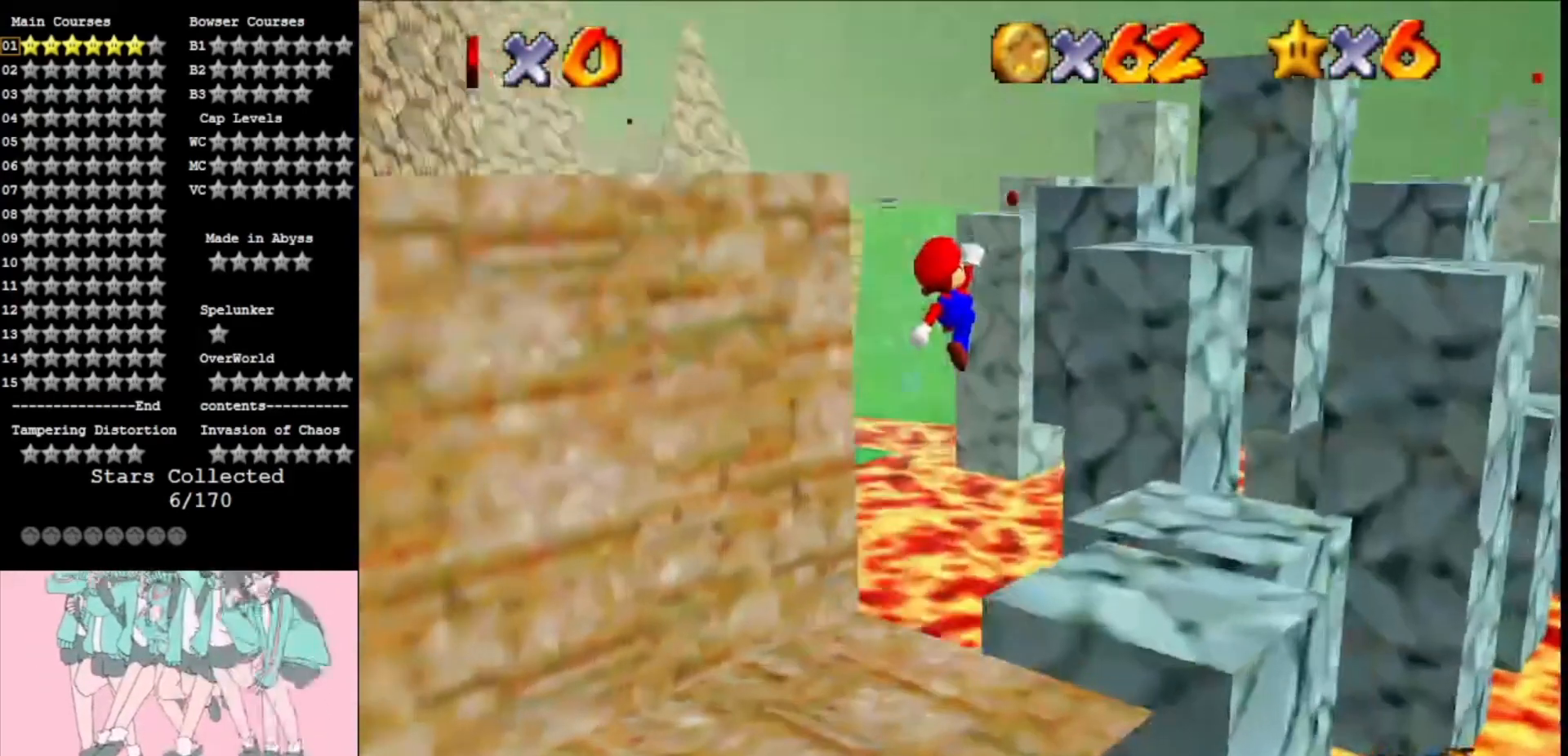
{"buttons": [], "left_stick": "up-right", "events": [[33, "A", "up"], [100, "left_stick", "down"], [133, "A", "down"], [167, "left_stick", "center"], [267, "A", "up"], [267, "left_stick", "left"], [367, "left_stick", "up-right"]]}
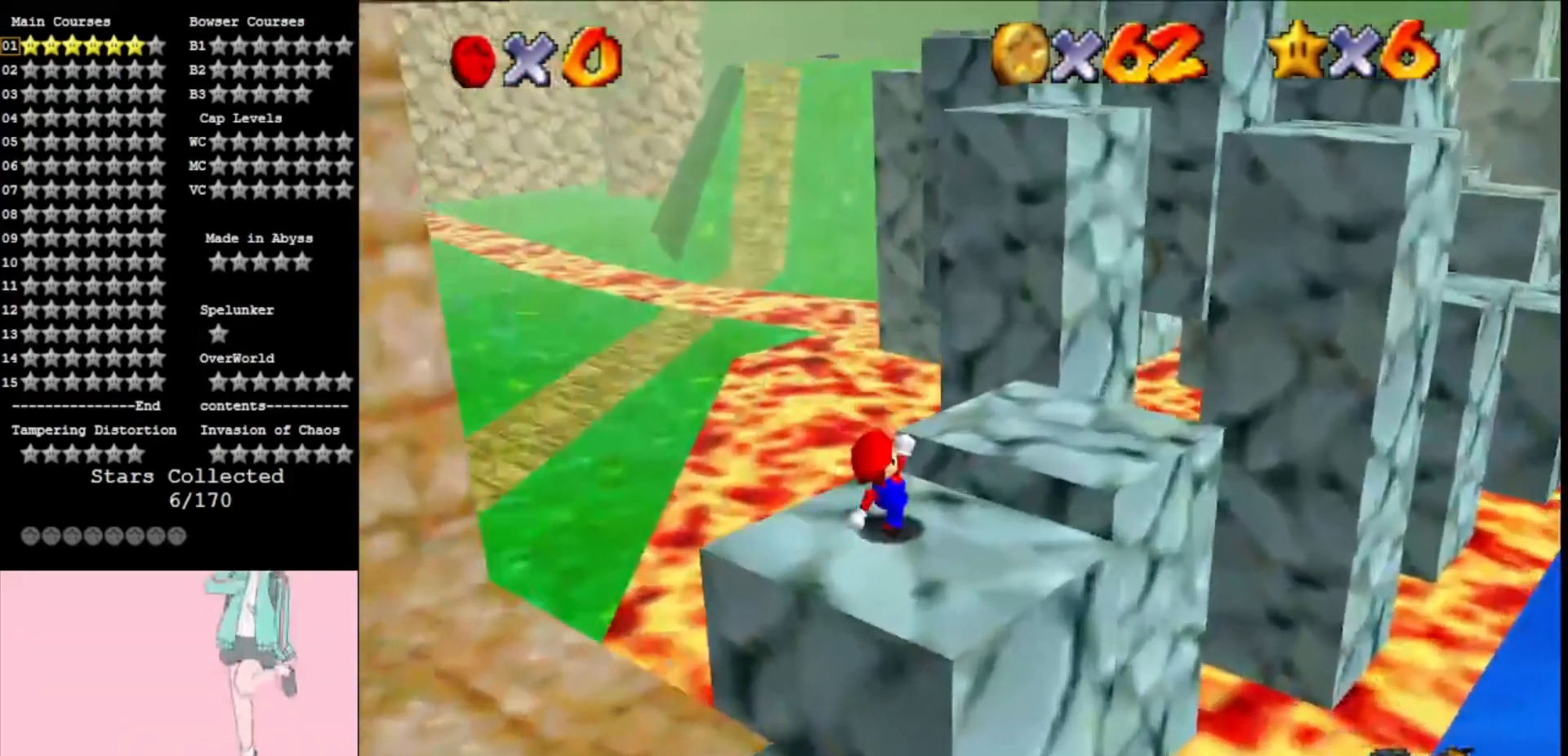
{"buttons": [], "left_stick": "up", "events": [[67, "A", "down"], [233, "A", "up"], [300, "left_stick", "up"]]}
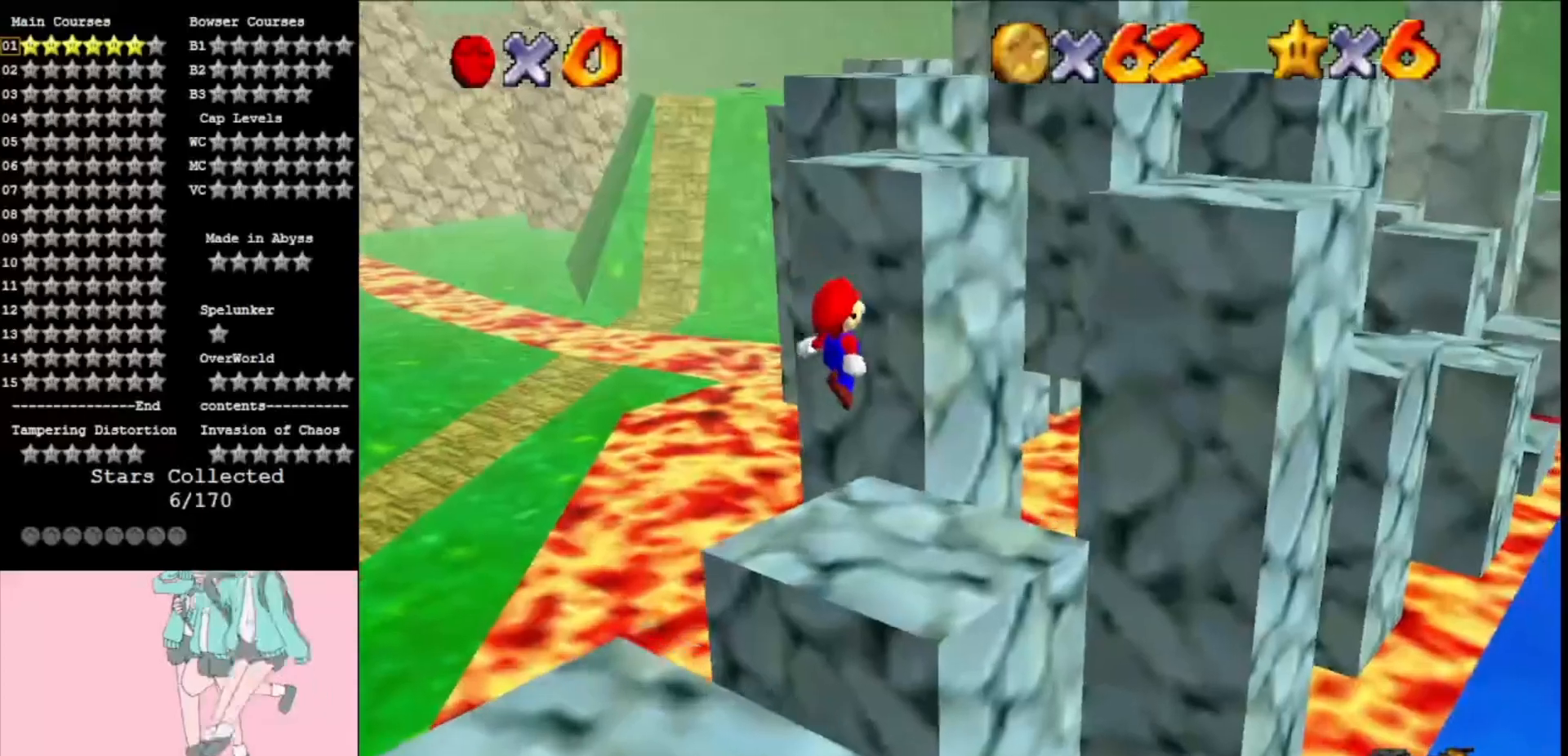
{"buttons": ["A"], "left_stick": "down", "events": [[167, "left_stick", "up-right"], [467, "A", "down"], [500, "left_stick", "down"]]}